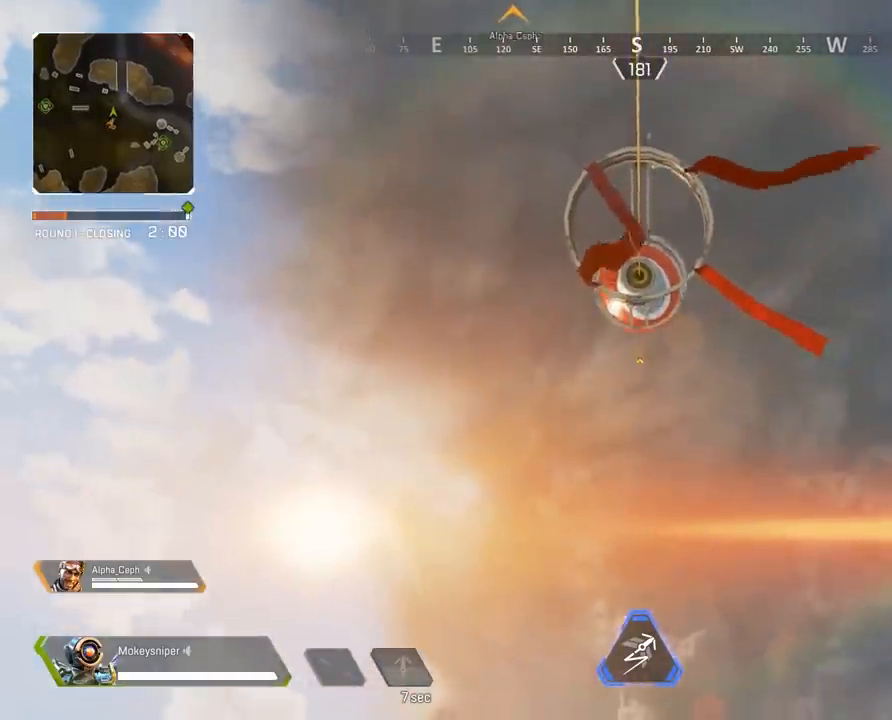
Gameplay with keyboard and mouse; each line is a JSON object with the keys and mouse buttons held at the frame after it. "events" lists presses ("down") and releases ("up") of "a", "c", "crouch", "d", "e", "f", "holster", "q", "r", "s", "shift", "space", "tactical", "w", "w1", "w2", "x", "z", "mouse_left", "mouse_wheel" and "mouse_right" between this image and that frame as [ms after this image, input, new state], when the widget could be followed in between. "mouse_left", "mouse_wheel", "mouse_right" = the "left", "wheel", "right" buttons of the "mouse" list. No other keys are recorded. "wheel" means that the mouse wheel is clicked or scrolled. Mouse movement is not recorded. Key names are as the overlay labels them; some are game actions (e.g. jump) rather than physical keys.
{"keys": ["s"], "mouse": [], "events": []}
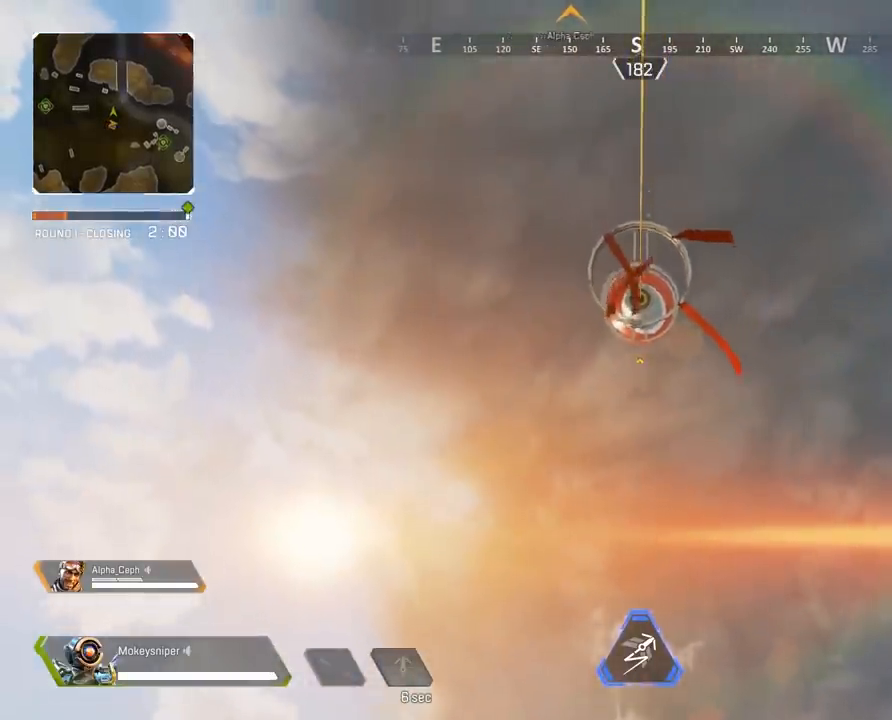
{"keys": ["s"], "mouse": [], "events": []}
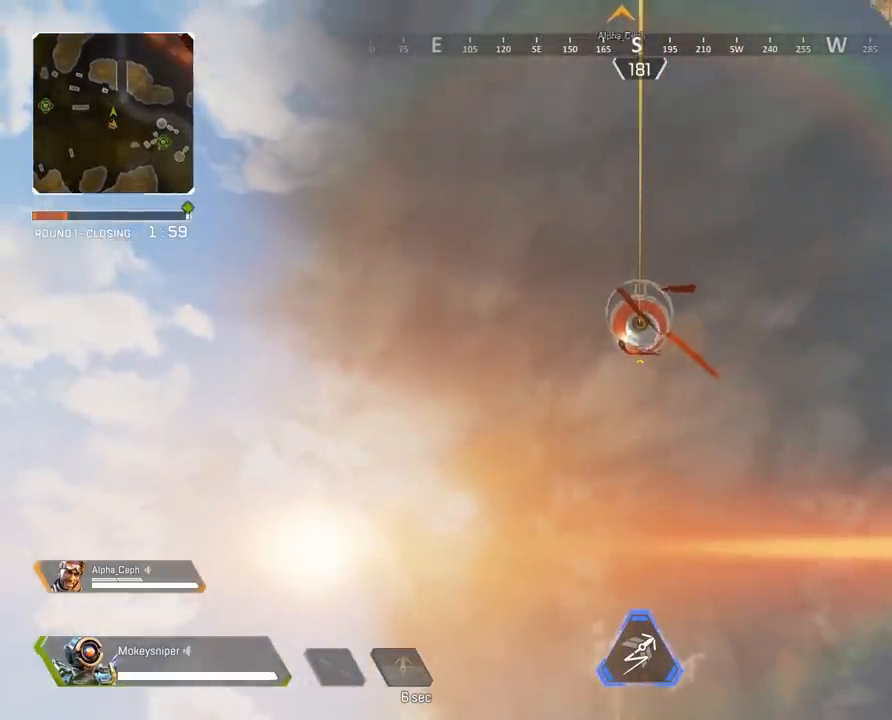
{"keys": ["s"], "mouse": [], "events": []}
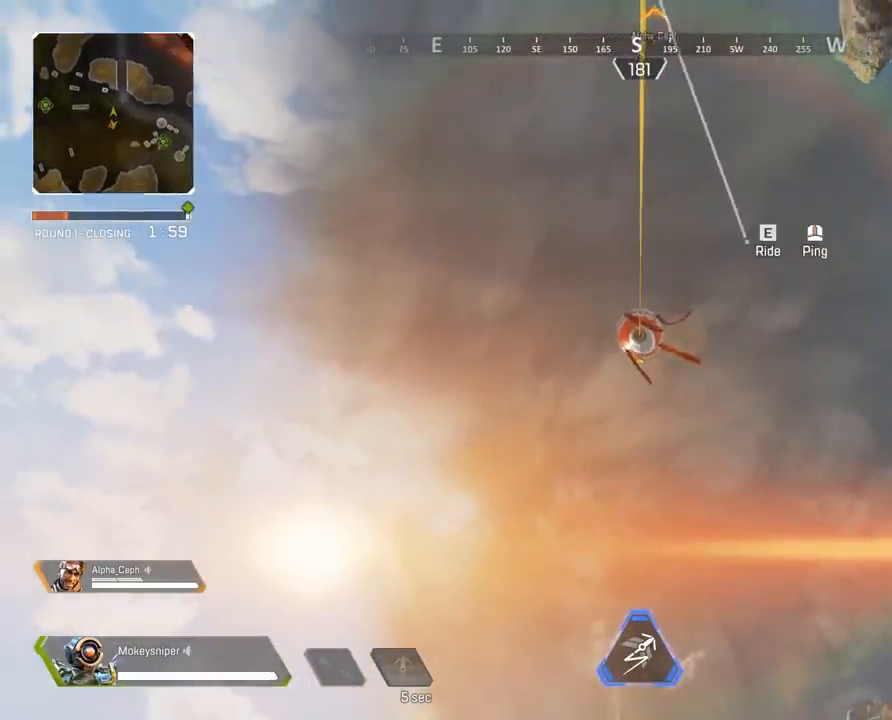
{"keys": [], "mouse": [], "events": [[50, "e", "down"], [217, "e", "up"], [383, "s", "up"]]}
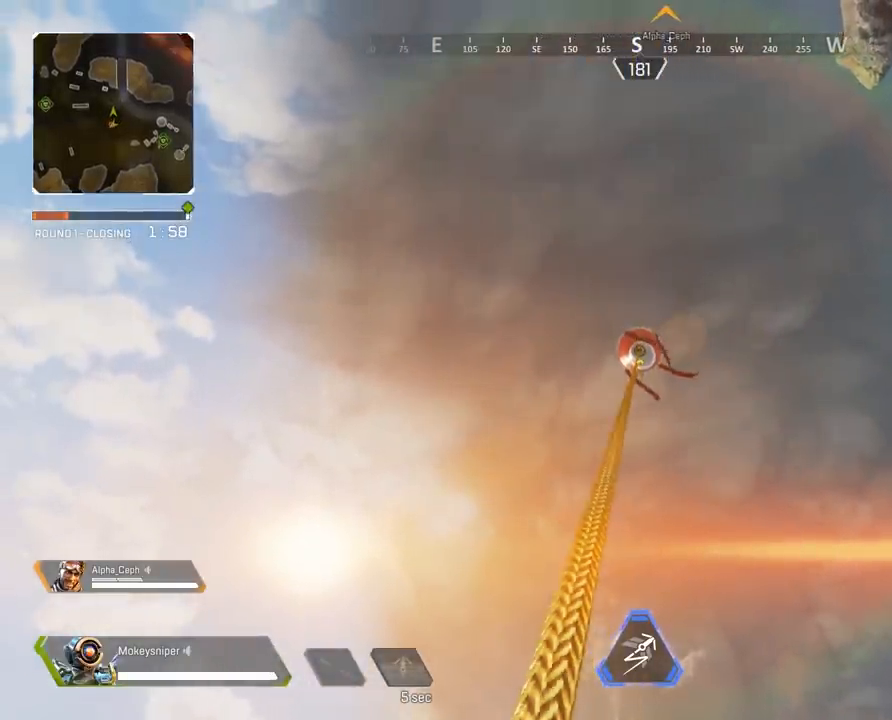
{"keys": [], "mouse": [], "events": []}
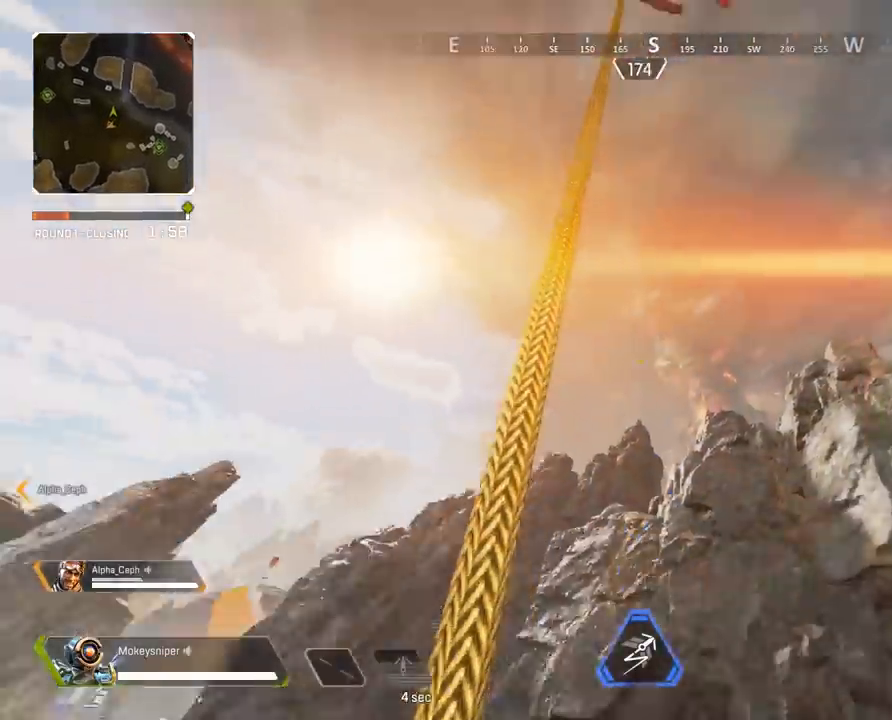
{"keys": [], "mouse": [], "events": []}
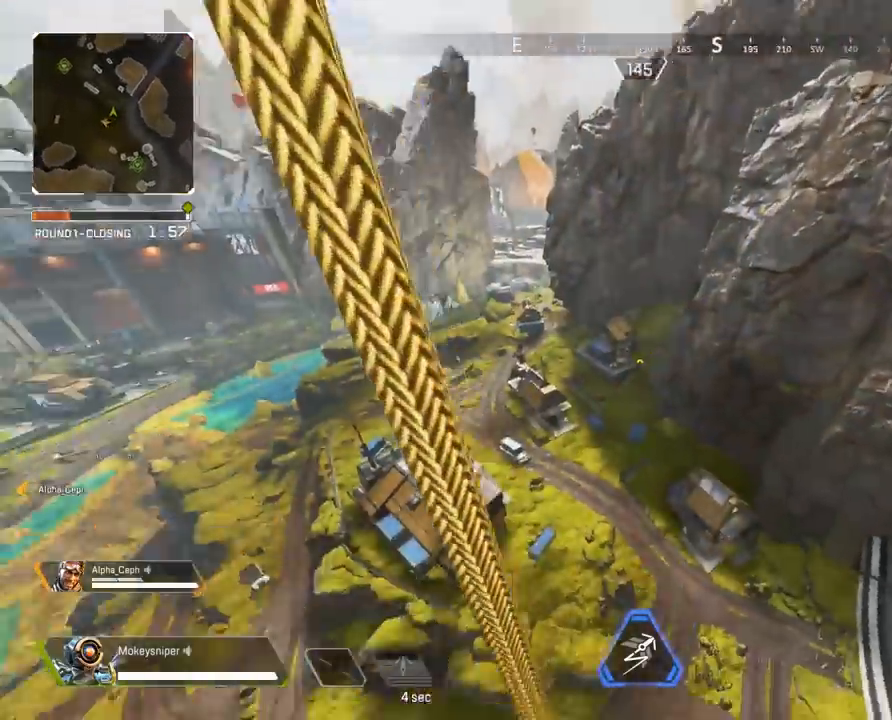
{"keys": [], "mouse": [], "events": []}
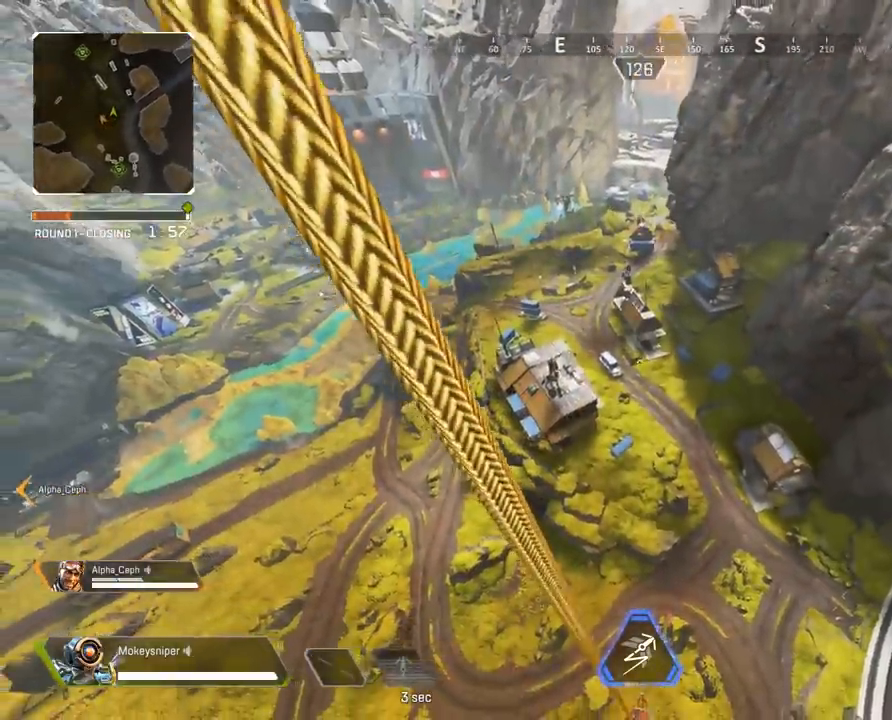
{"keys": ["shift", "w"], "mouse": [], "events": [[433, "shift", "down"], [433, "w", "down"]]}
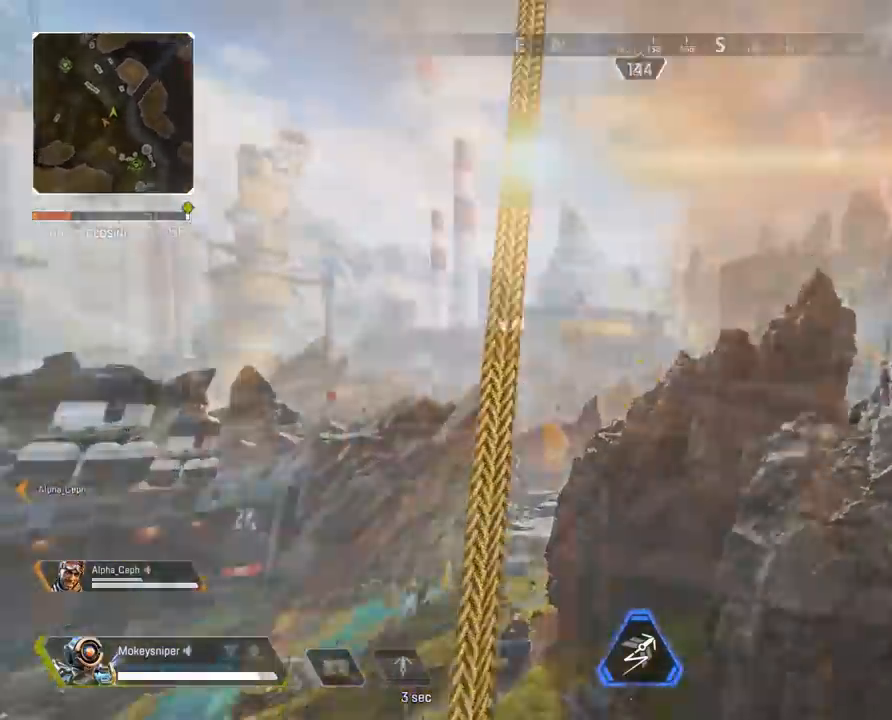
{"keys": ["shift", "w"], "mouse": [], "events": []}
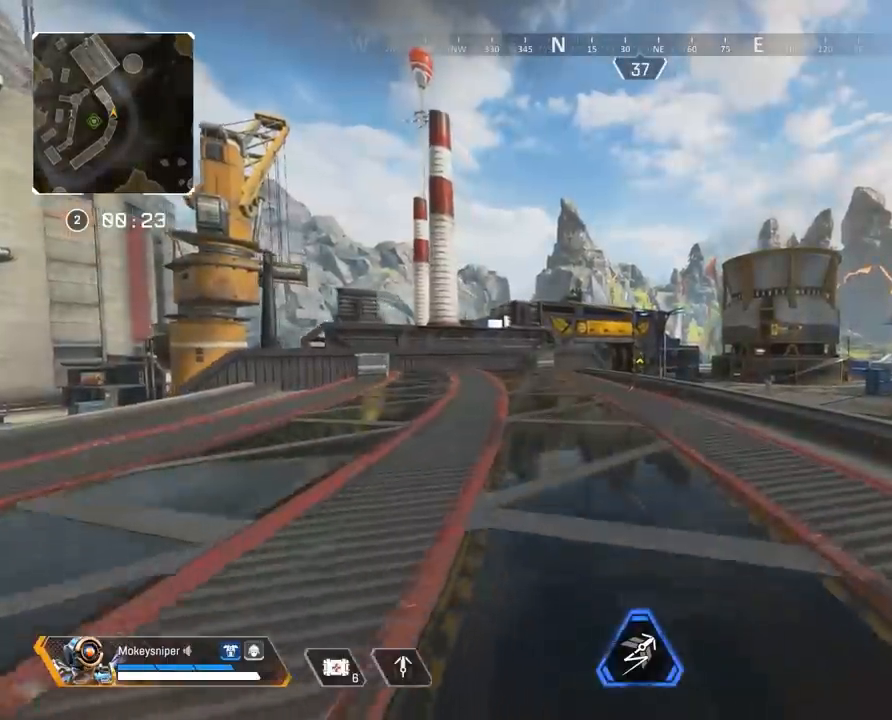
{"keys": ["shift", "w"], "mouse": [], "events": []}
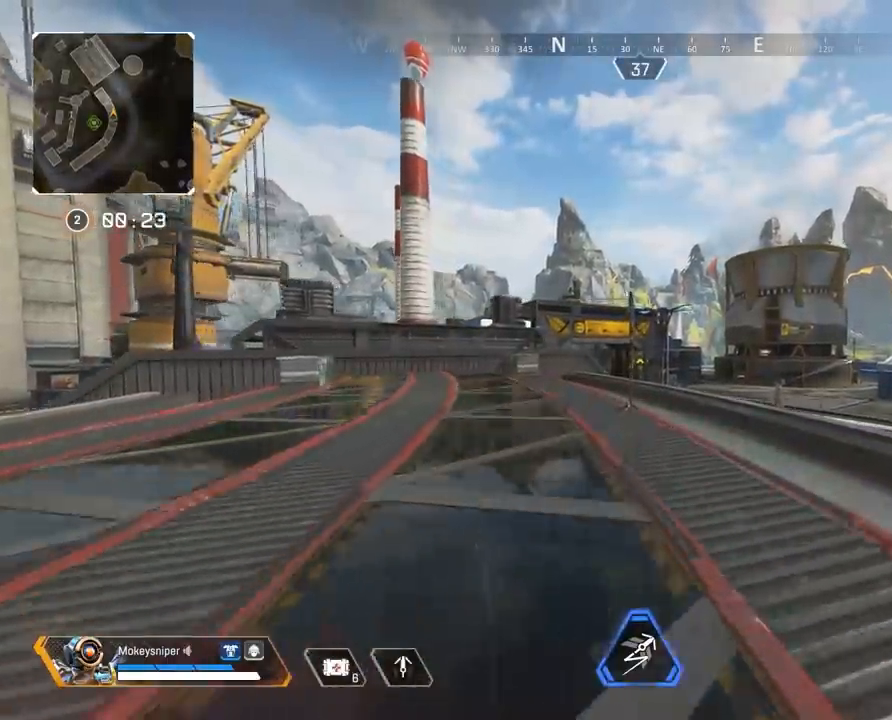
{"keys": ["shift", "w"], "mouse": [], "events": [[133, "q", "down"], [267, "q", "up"]]}
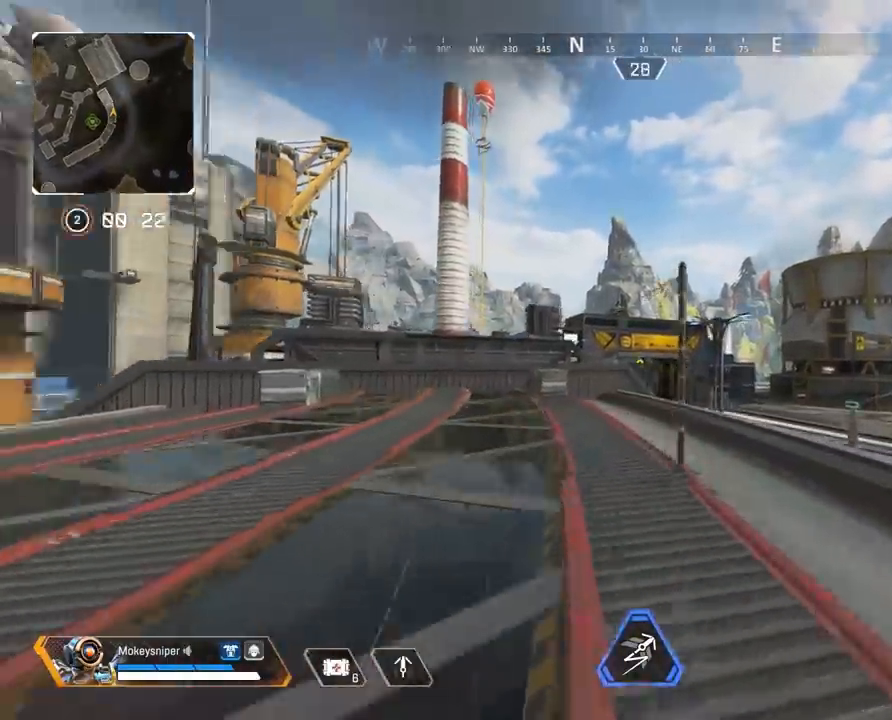
{"keys": ["shift", "w"], "mouse": [], "events": []}
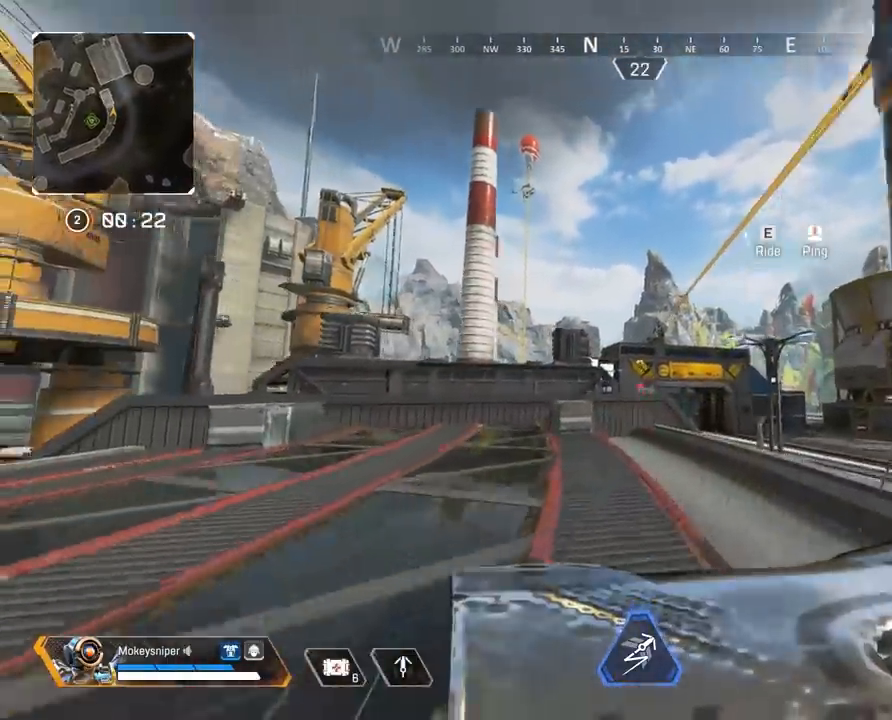
{"keys": [], "mouse": [], "events": [[17, "shift", "up"], [67, "w", "up"], [117, "d", "down"], [217, "d", "up"]]}
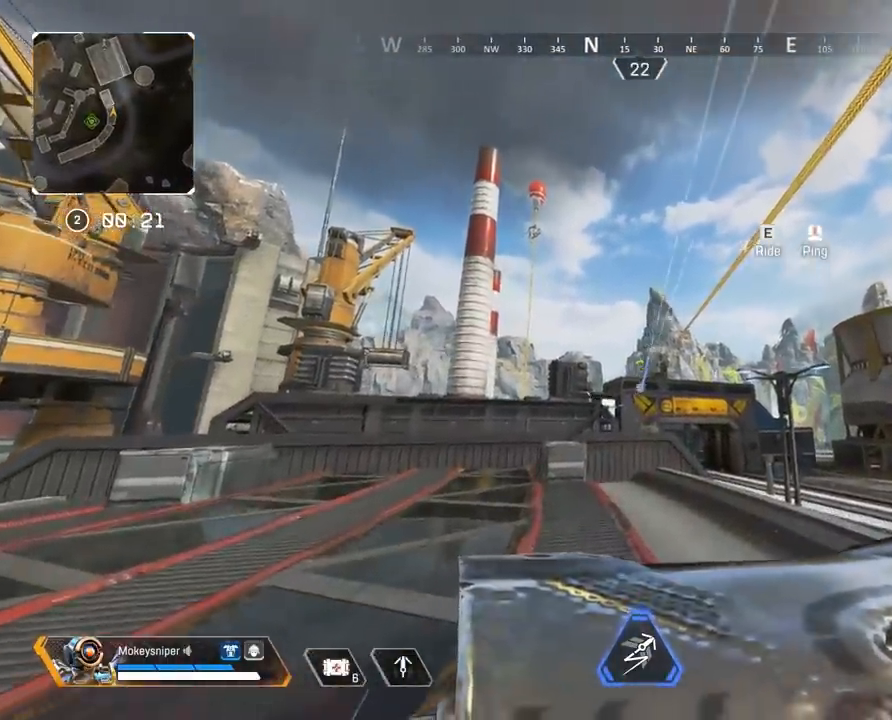
{"keys": ["s"], "mouse": [], "events": [[233, "mouse_left", "down"], [367, "mouse_left", "up"], [467, "s", "down"]]}
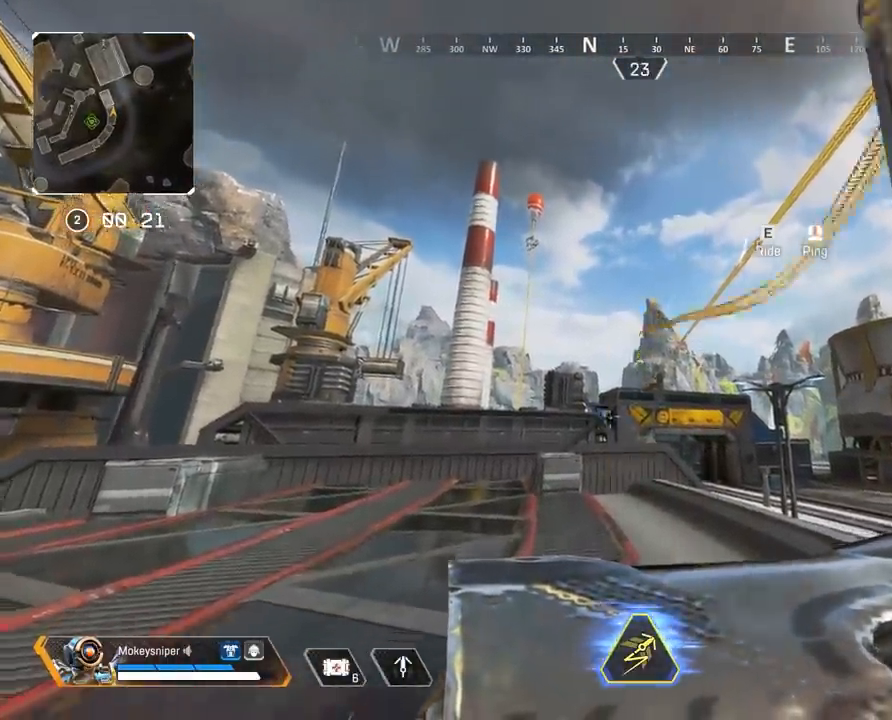
{"keys": ["s"], "mouse": [], "events": [[50, "d", "down"], [333, "d", "up"]]}
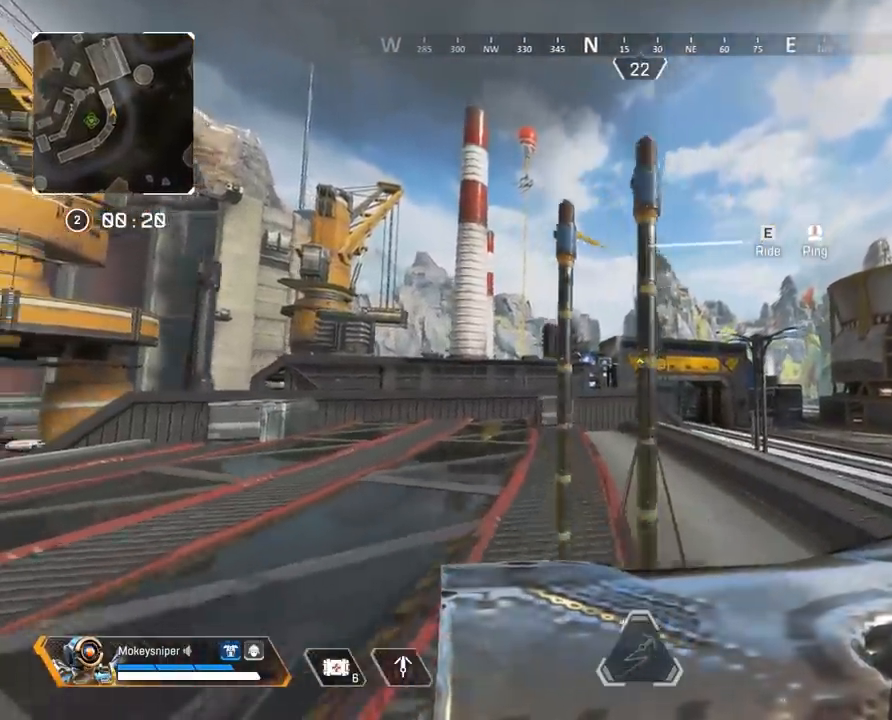
{"keys": ["shift", "w"], "mouse": [], "events": [[117, "s", "up"], [267, "shift", "down"], [267, "w", "down"]]}
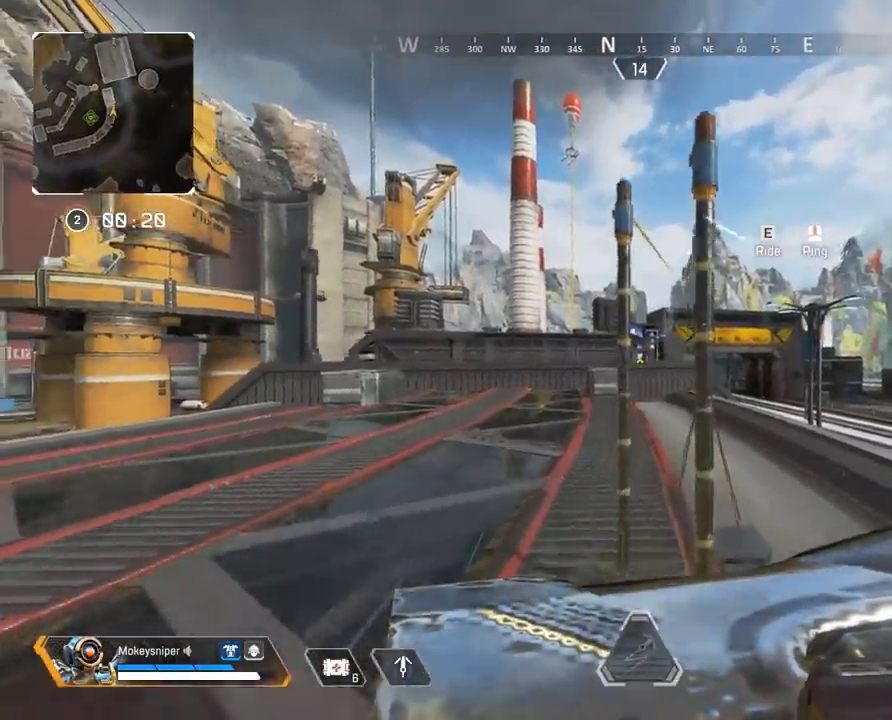
{"keys": ["e", "shift", "w"], "mouse": [], "events": [[183, "space", "down"], [367, "space", "up"], [467, "e", "down"]]}
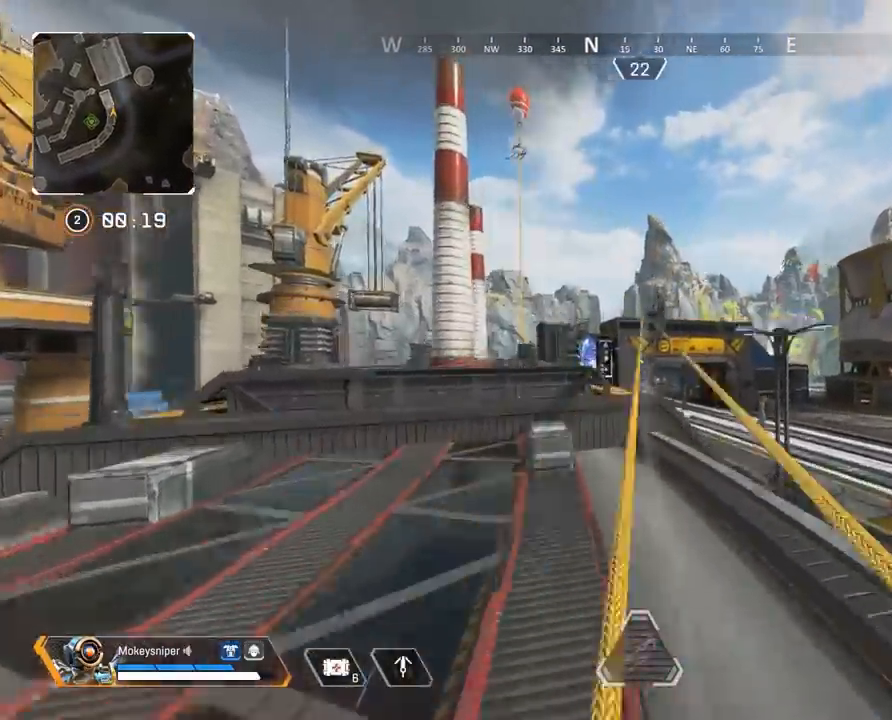
{"keys": ["e"], "mouse": [], "events": [[17, "shift", "up"], [17, "w", "up"], [250, "mouse_wheel", "down"], [433, "mouse_wheel", "up"]]}
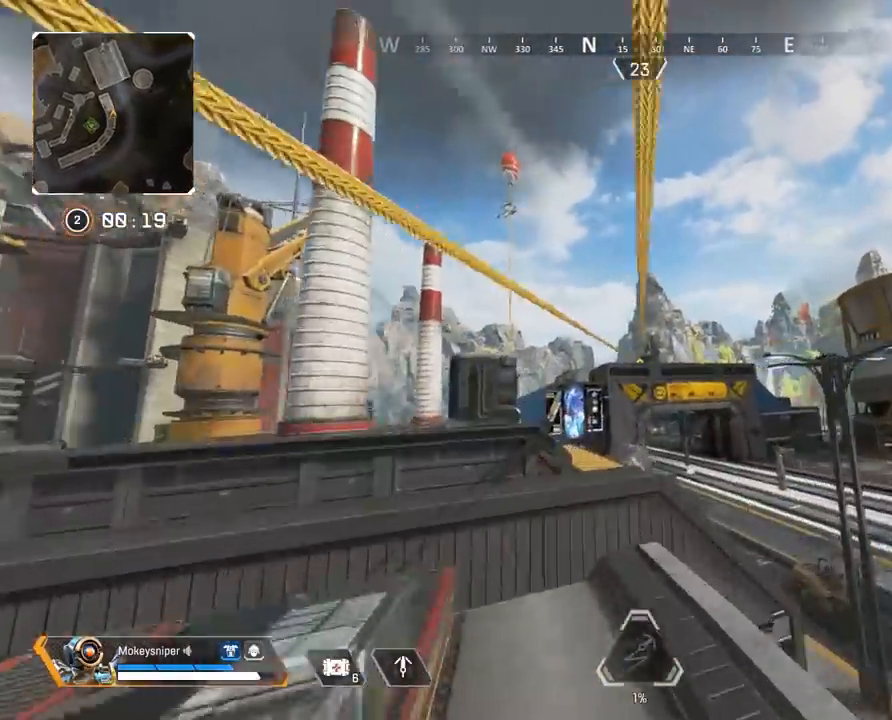
{"keys": ["e"], "mouse": []}
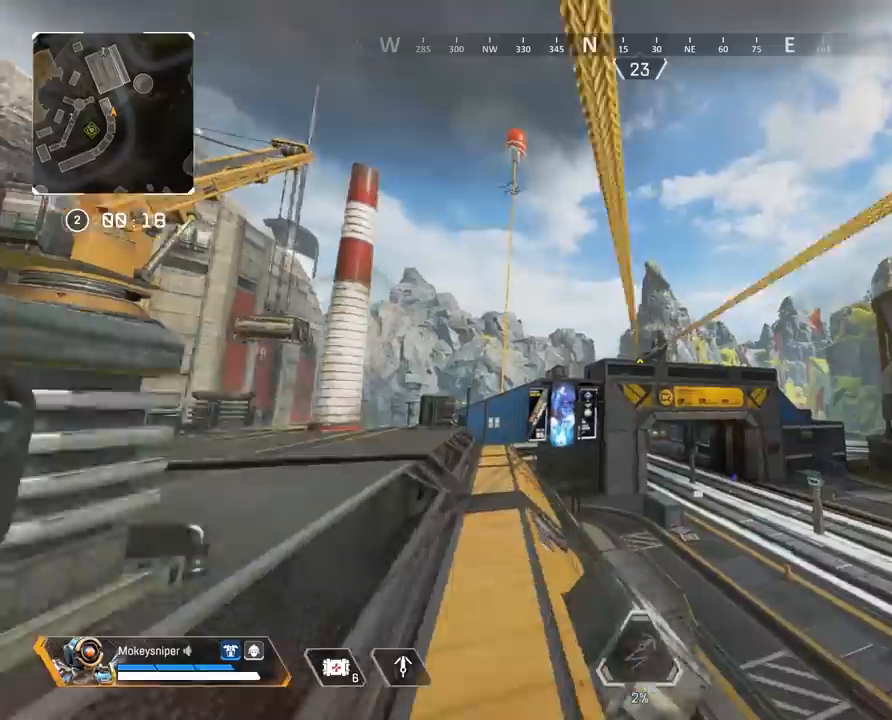
{"keys": ["e"], "mouse": [], "events": [[83, "mouse_wheel", "down"], [267, "mouse_wheel", "up"], [367, "mouse_wheel", "down"], [500, "mouse_wheel", "up"]]}